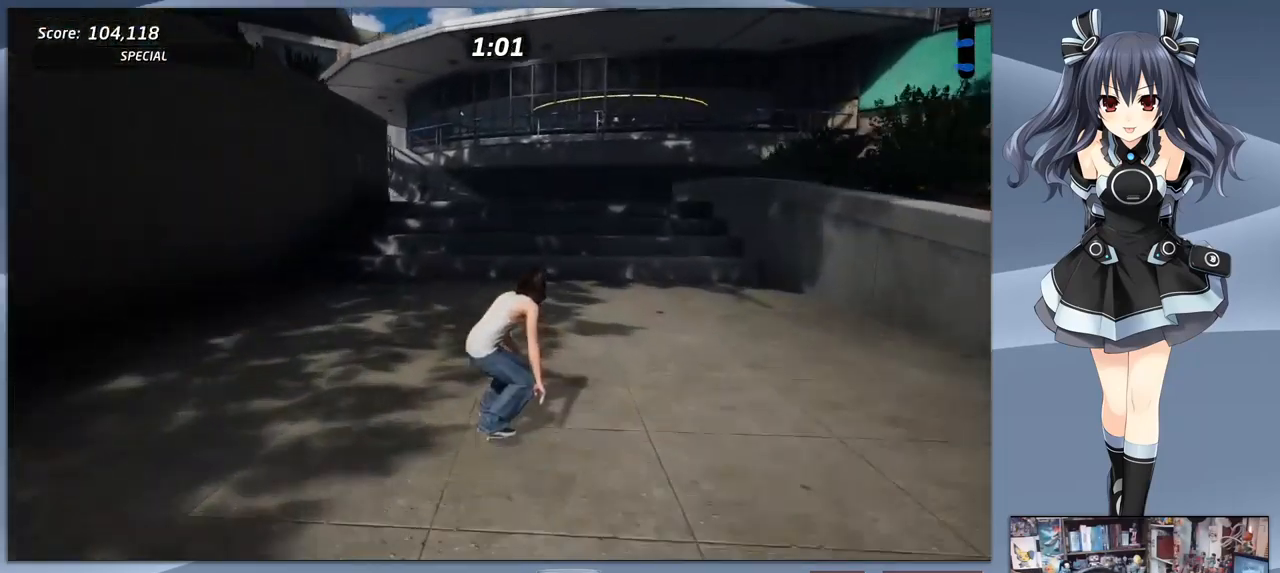
Gameplay with a controller (PlayStation layout); each line is a JSON object with the inputs held at the frame after it. "events" lists button and stick changes between this image and that frame as [ms after this image, input, new state], when the widget could be followed in between. Not read: left_stick.
{"buttons": [], "right_stick": "center", "events": [[33, "DPAD_UP", "up"], [133, "DPAD_UP", "down"], [200, "DPAD_UP", "up"], [300, "DPAD_UP", "down"], [366, "CROSS", "up"], [366, "DPAD_UP", "up"]]}
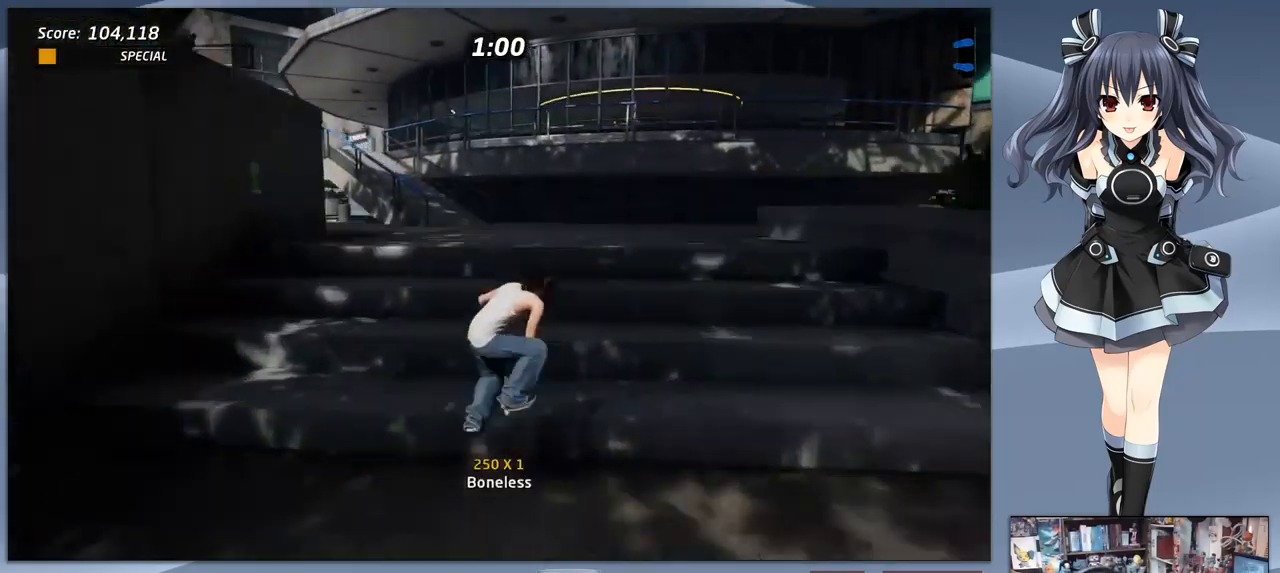
{"buttons": ["CROSS", "DPAD_DOWN", "DPAD_LEFT"], "right_stick": "center", "events": [[100, "CROSS", "down"], [400, "DPAD_LEFT", "down"], [500, "DPAD_DOWN", "down"]]}
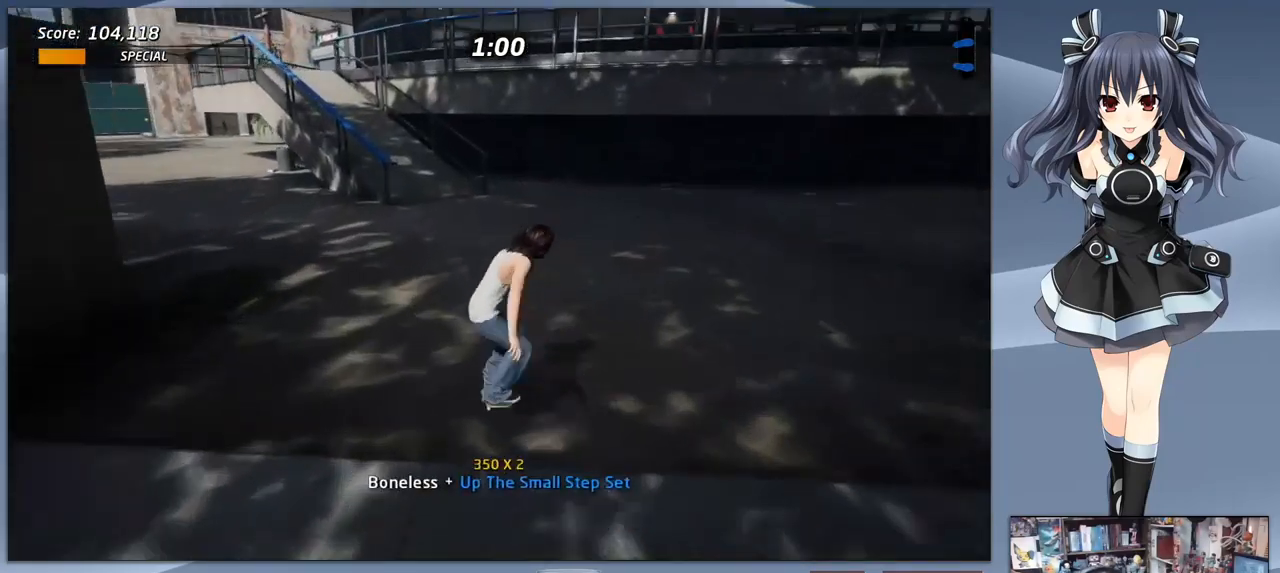
{"buttons": ["CROSS"], "right_stick": "center", "events": [[166, "DPAD_DOWN", "up"], [233, "DPAD_LEFT", "up"]]}
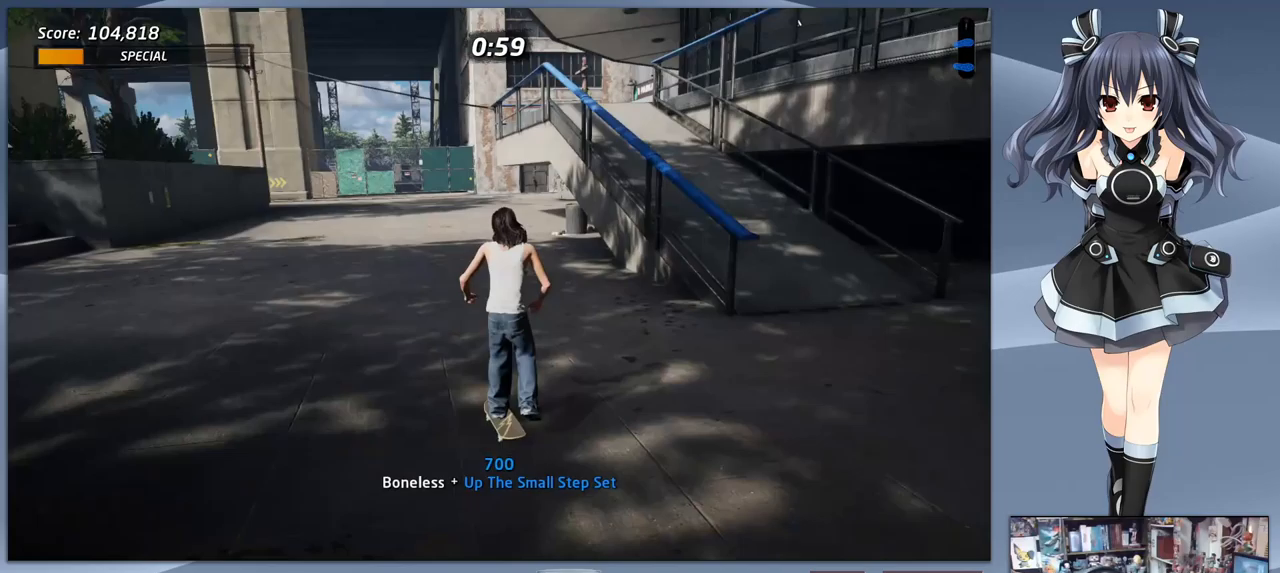
{"buttons": ["CROSS"], "right_stick": "center", "events": []}
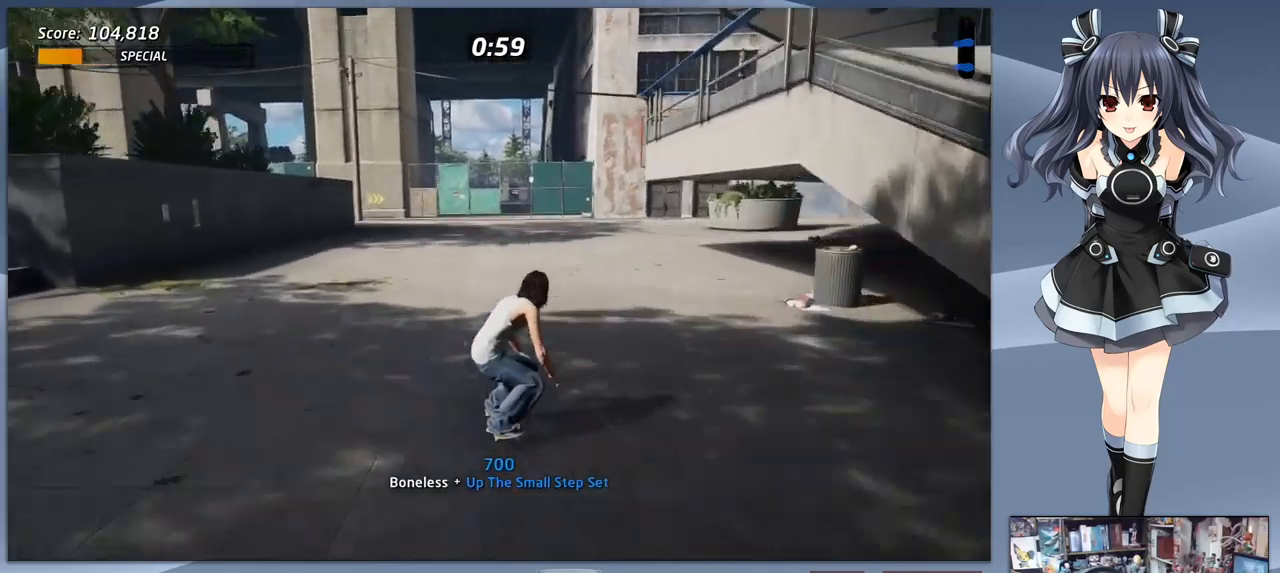
{"buttons": ["CROSS"], "right_stick": "center", "events": []}
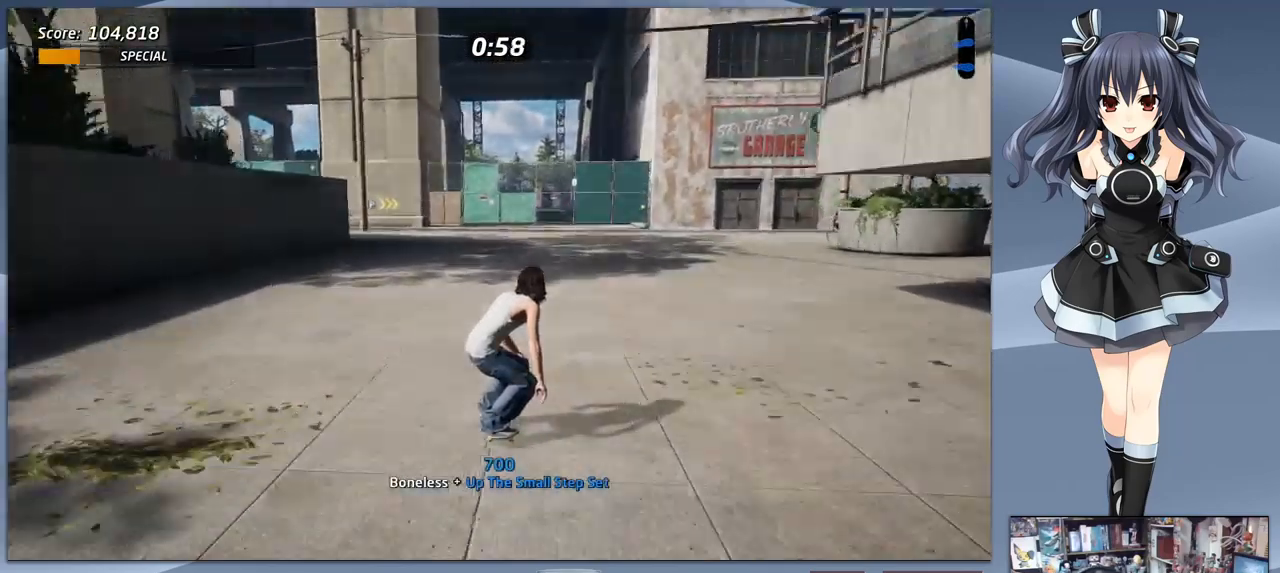
{"buttons": ["CROSS", "DPAD_DOWN"], "right_stick": "center", "events": [[33, "DPAD_DOWN", "down"]]}
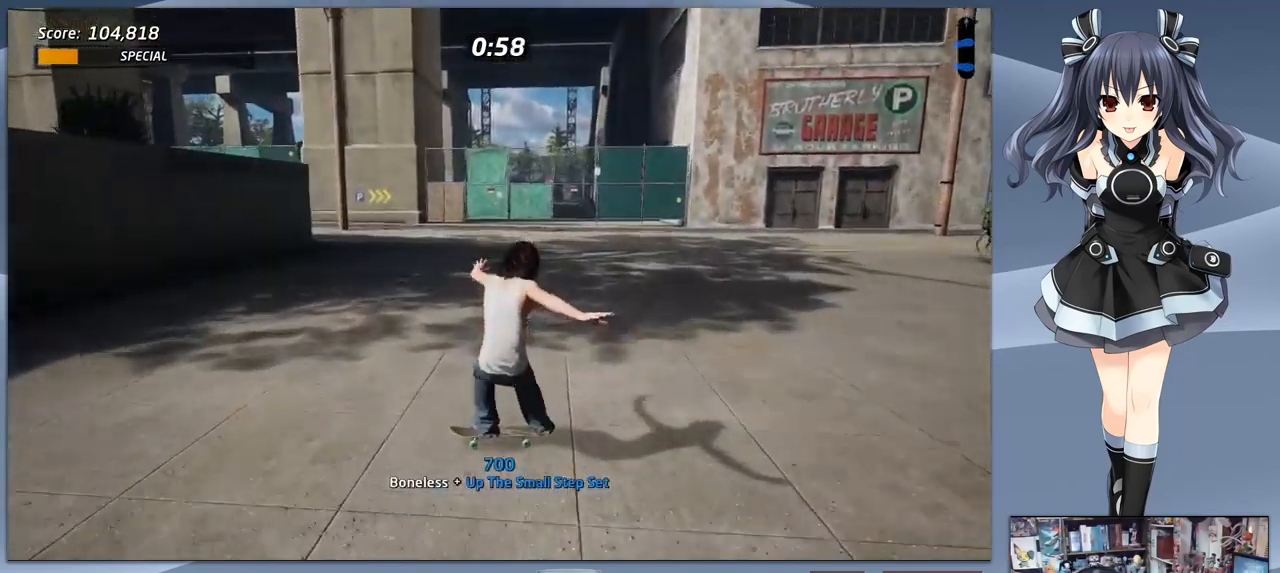
{"buttons": ["CROSS", "DPAD_DOWN"], "right_stick": "center", "events": []}
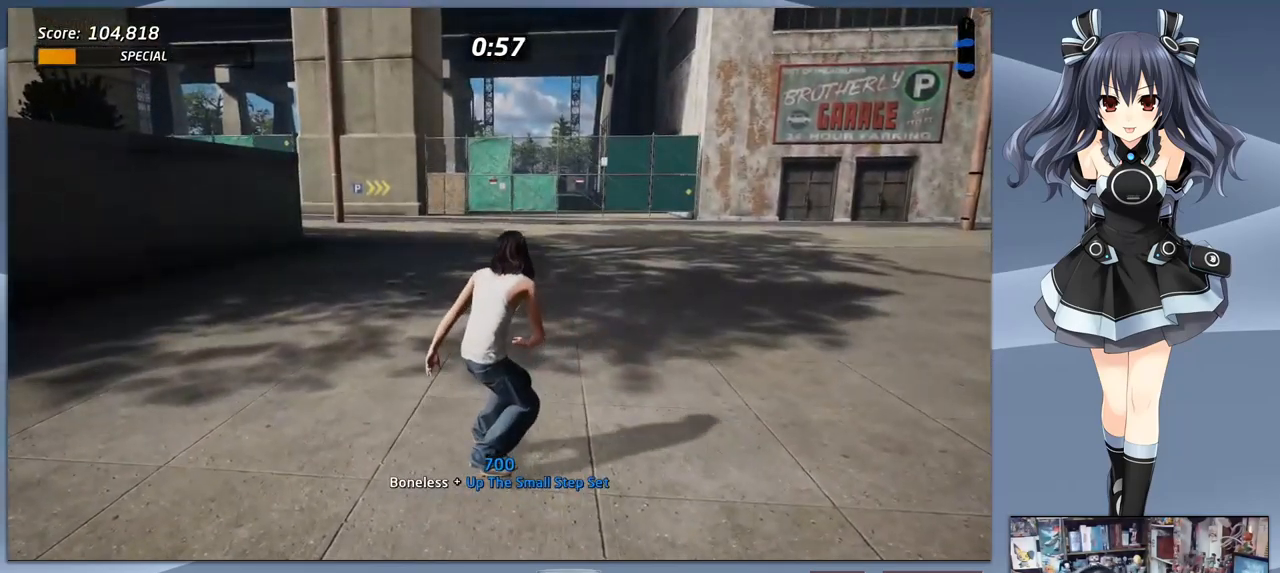
{"buttons": ["CROSS", "DPAD_DOWN"], "right_stick": "center", "events": []}
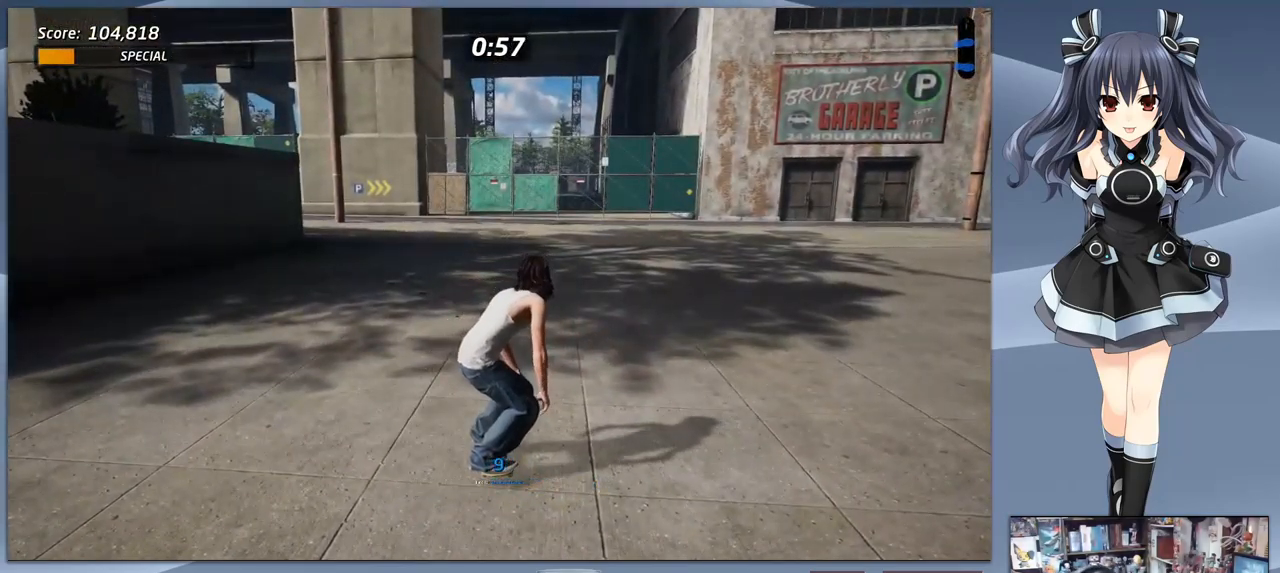
{"buttons": ["CROSS", "DPAD_DOWN", "DPAD_RIGHT"], "right_stick": "center", "events": [[300, "DPAD_RIGHT", "down"]]}
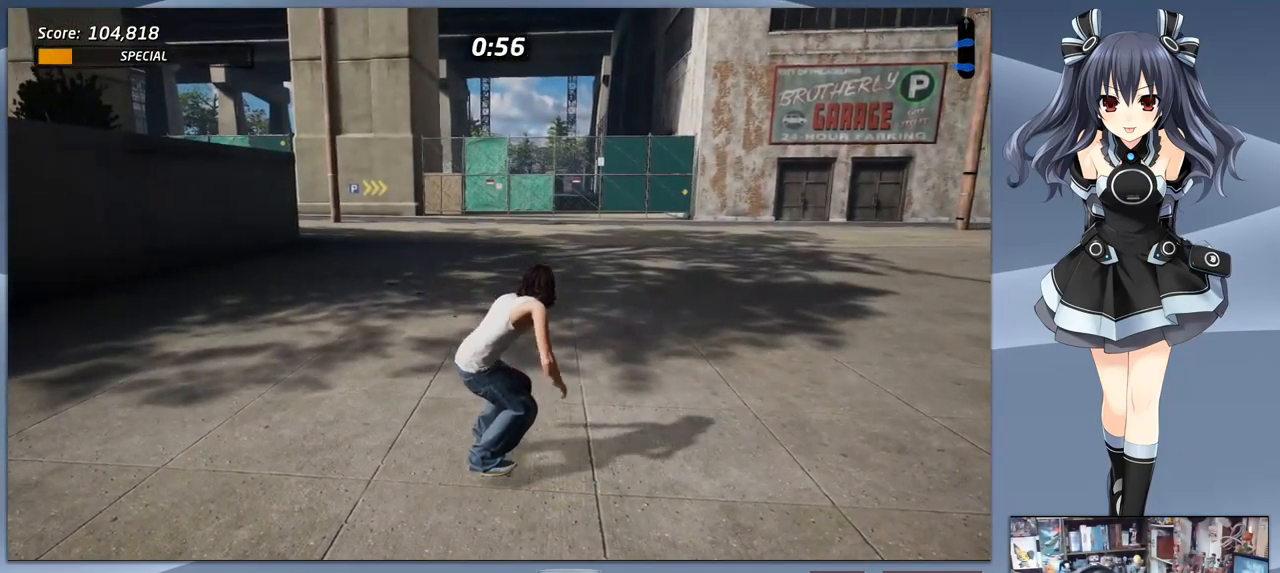
{"buttons": ["CROSS", "DPAD_DOWN", "DPAD_RIGHT"], "right_stick": "center", "events": []}
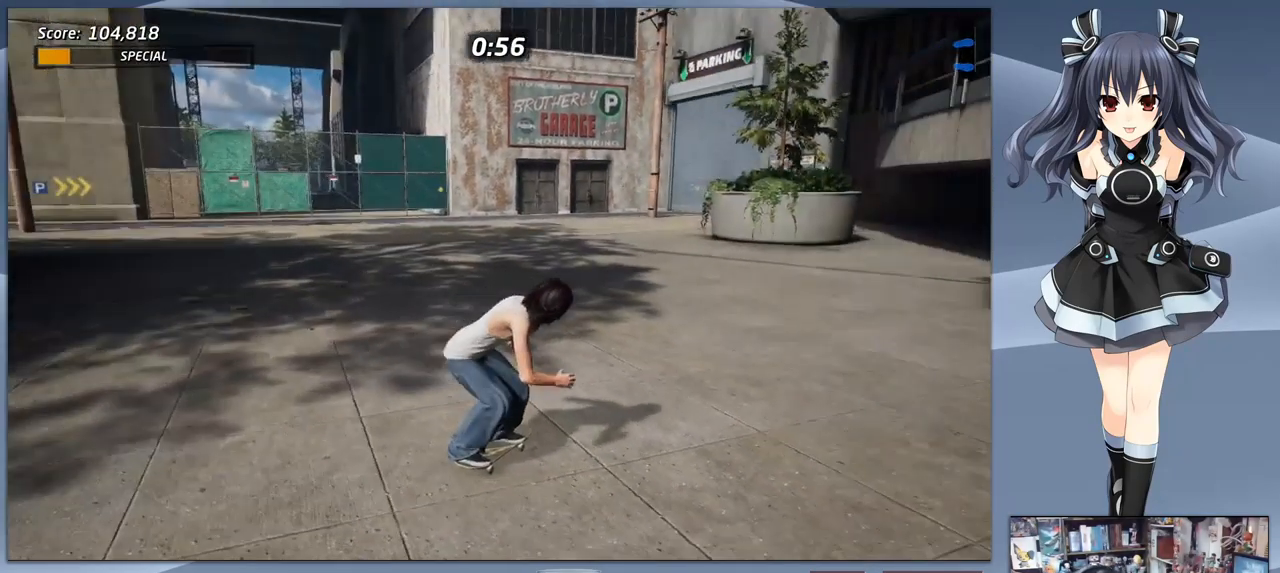
{"buttons": ["CROSS"], "right_stick": "center", "events": [[400, "DPAD_DOWN", "up"], [467, "DPAD_RIGHT", "up"]]}
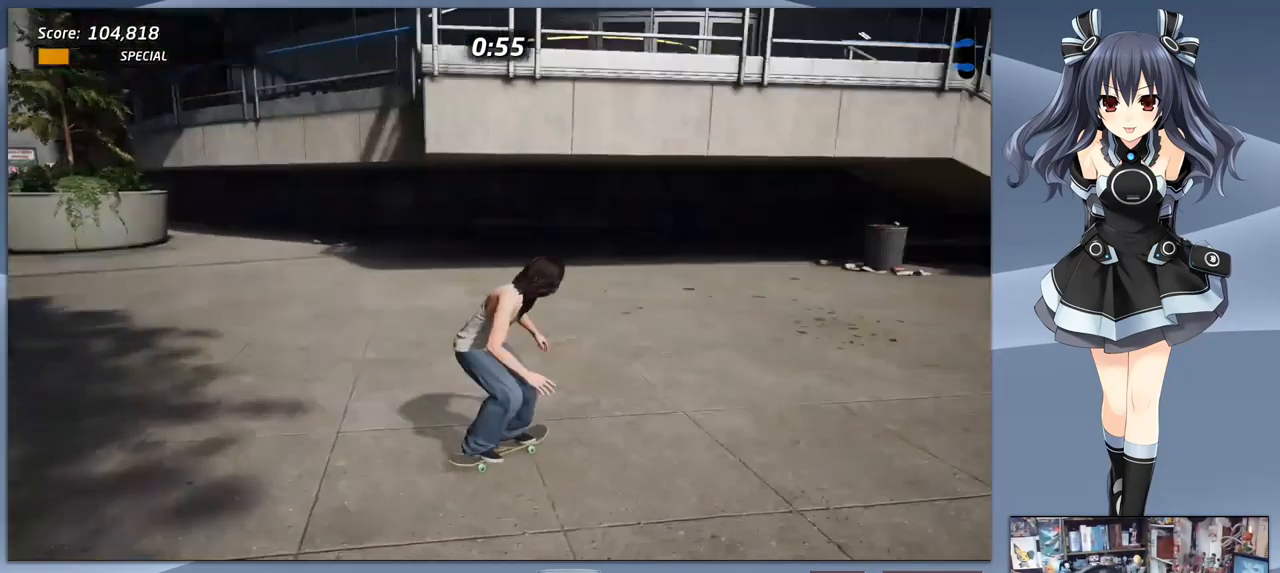
{"buttons": ["CROSS"], "right_stick": "center", "events": [[133, "DPAD_RIGHT", "down"], [333, "DPAD_RIGHT", "up"]]}
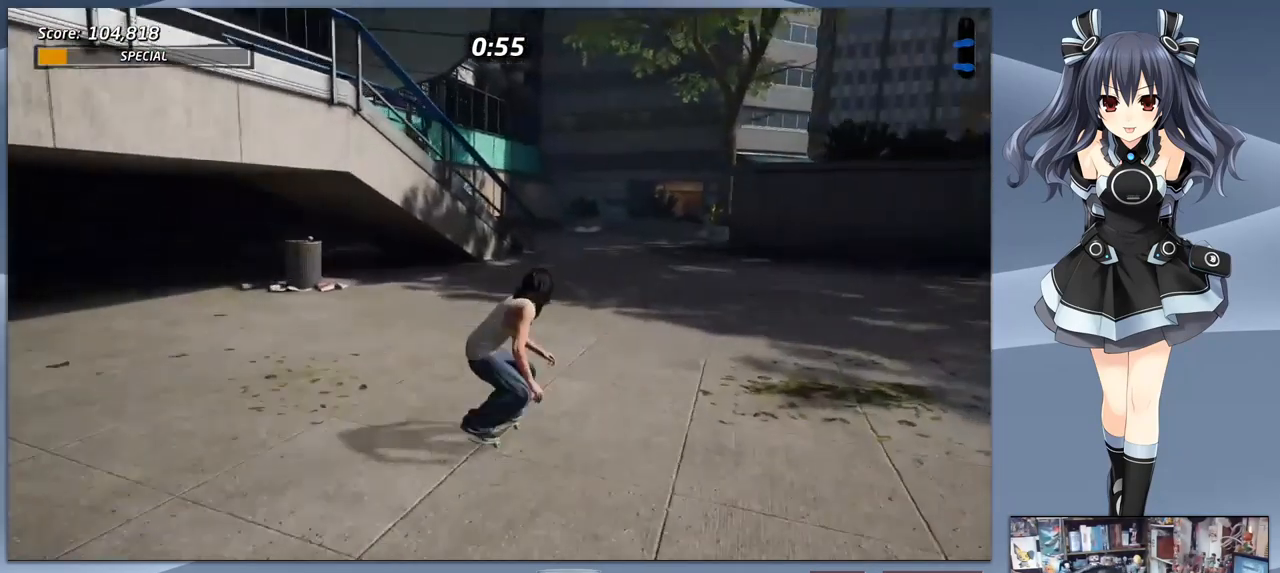
{"buttons": ["CROSS"], "right_stick": "center", "events": [[267, "DPAD_LEFT", "down"], [367, "DPAD_LEFT", "up"]]}
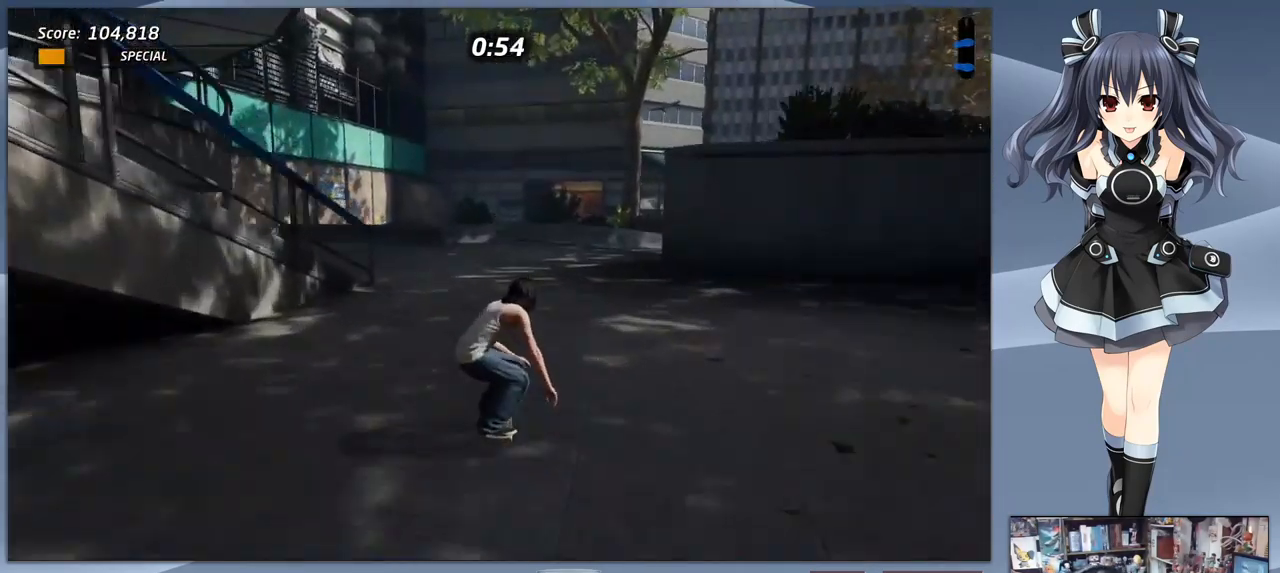
{"buttons": ["CROSS"], "right_stick": "center", "events": []}
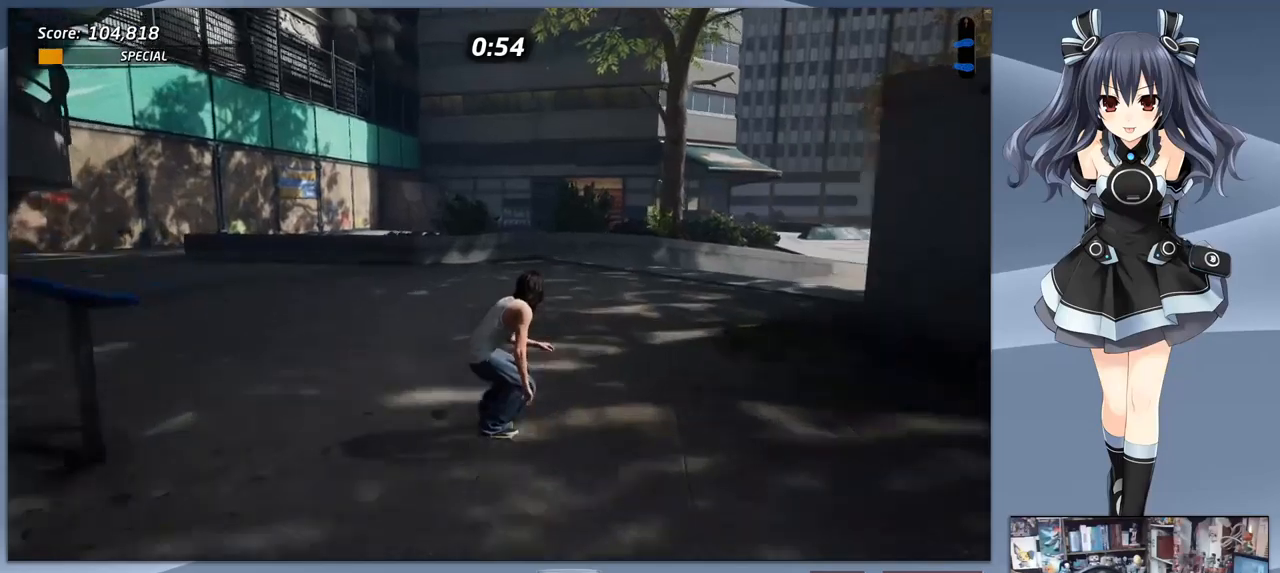
{"buttons": ["CROSS", "DPAD_DOWN"], "right_stick": "center", "events": [[167, "DPAD_DOWN", "down"]]}
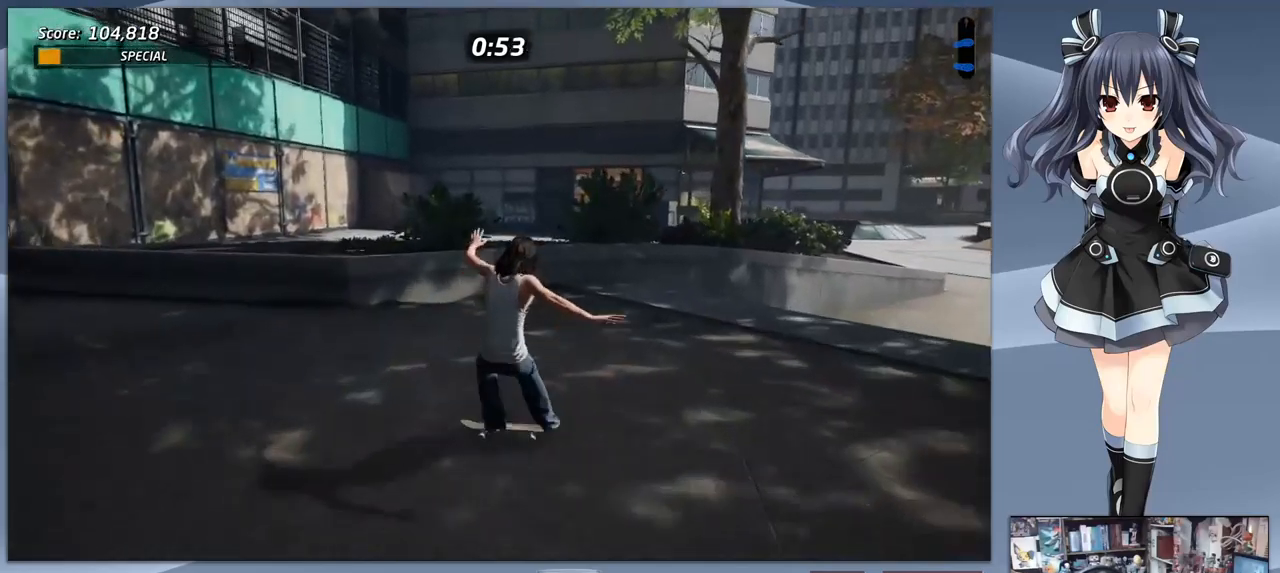
{"buttons": ["CROSS", "DPAD_DOWN", "DPAD_LEFT"], "right_stick": "center", "events": [[267, "DPAD_LEFT", "down"]]}
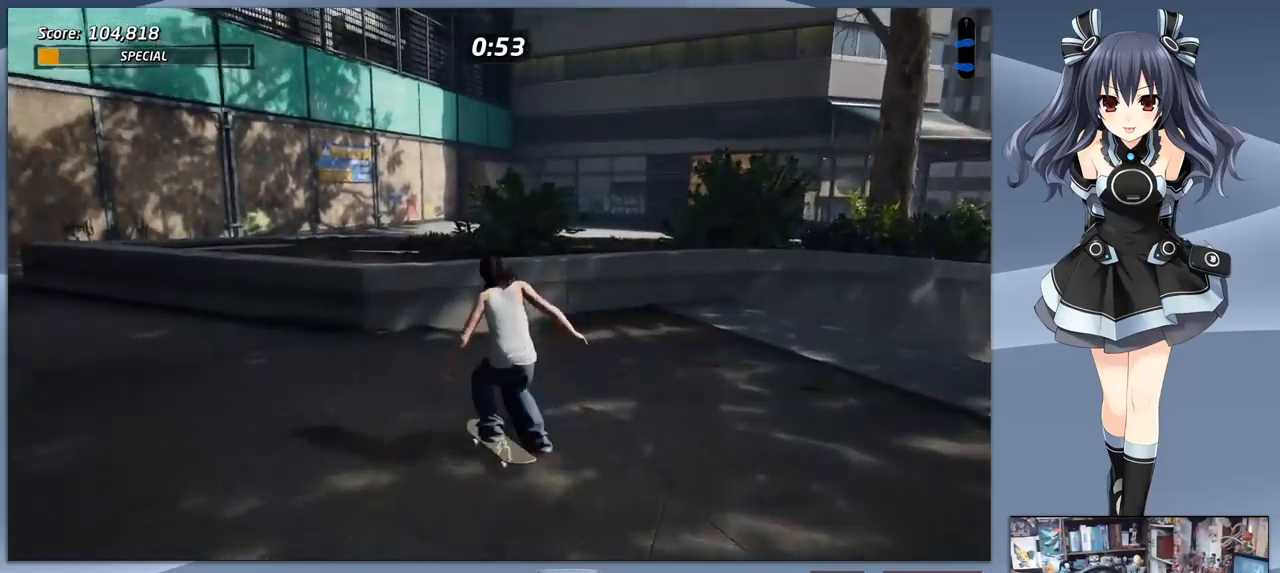
{"buttons": ["CROSS", "DPAD_DOWN"], "right_stick": "center", "events": [[433, "DPAD_LEFT", "up"], [467, "DPAD_LEFT", "down"], [500, "DPAD_LEFT", "up"]]}
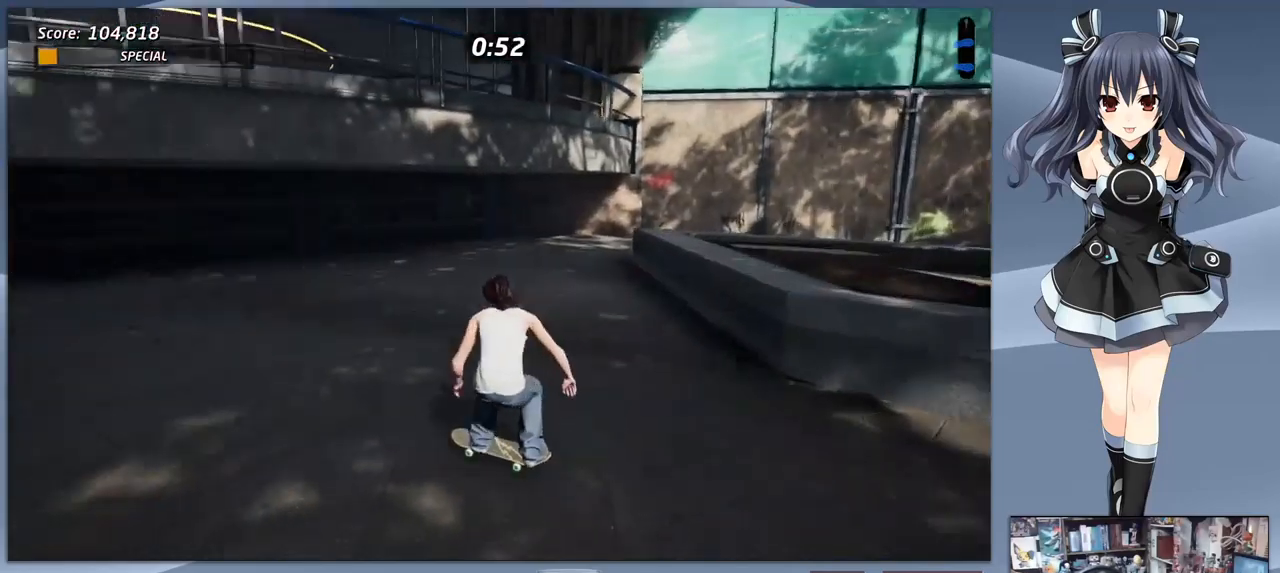
{"buttons": ["CROSS", "DPAD_DOWN", "DPAD_LEFT"], "right_stick": "center", "events": [[433, "DPAD_LEFT", "down"]]}
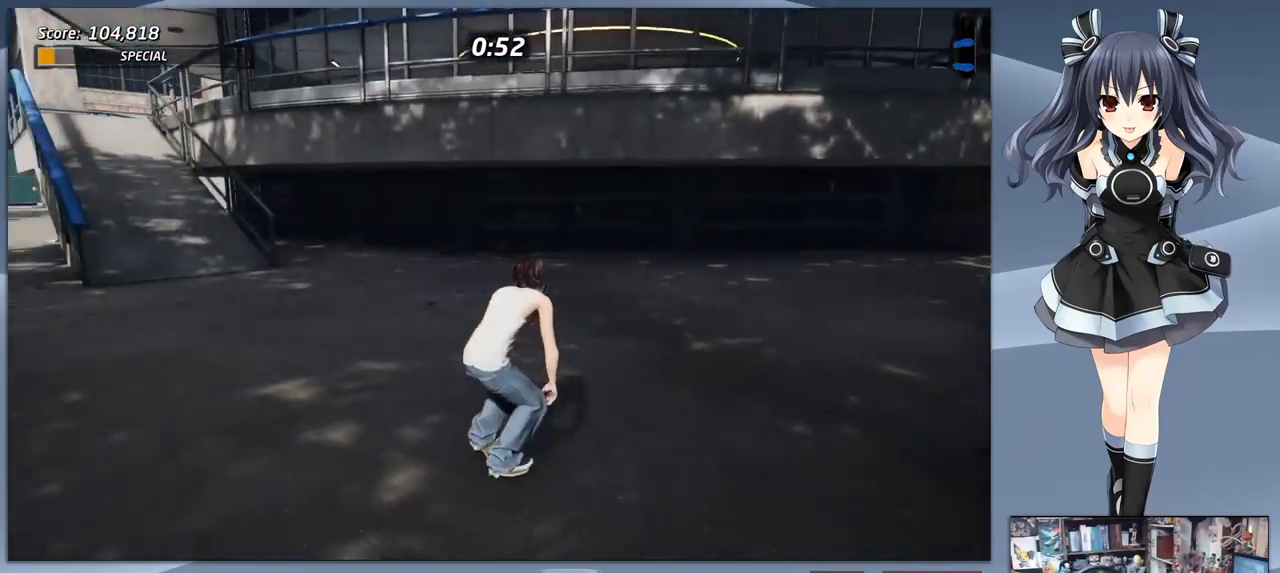
{"buttons": ["CROSS"], "right_stick": "center", "events": [[233, "DPAD_LEFT", "up"], [400, "DPAD_DOWN", "up"]]}
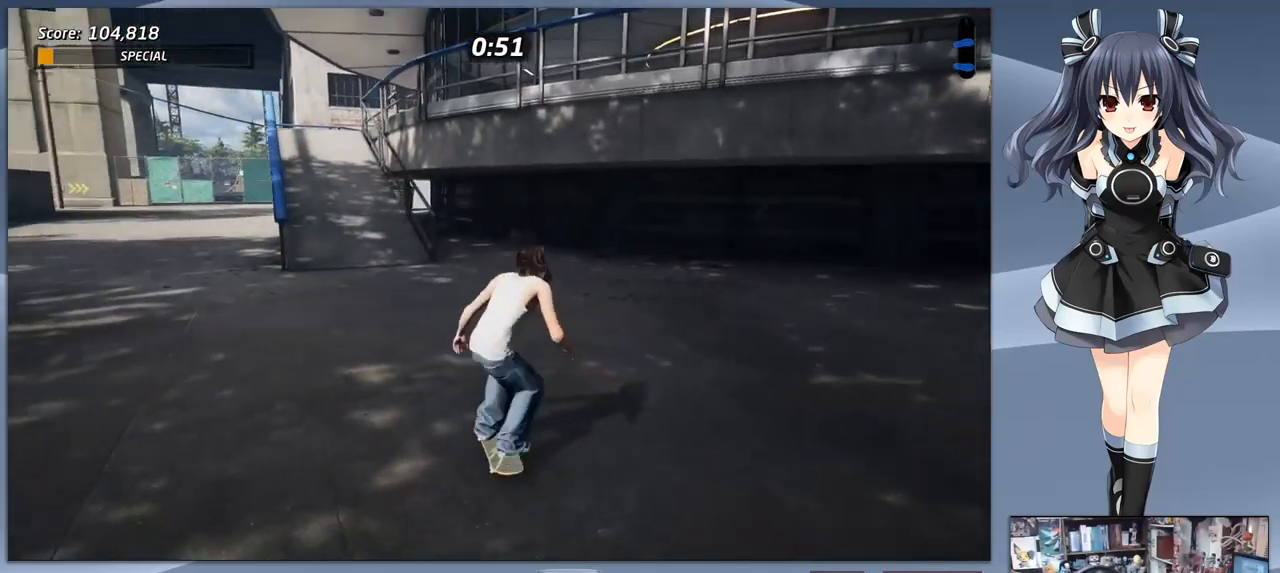
{"buttons": ["CROSS"], "right_stick": "center", "events": [[267, "DPAD_LEFT", "down"], [367, "DPAD_LEFT", "up"]]}
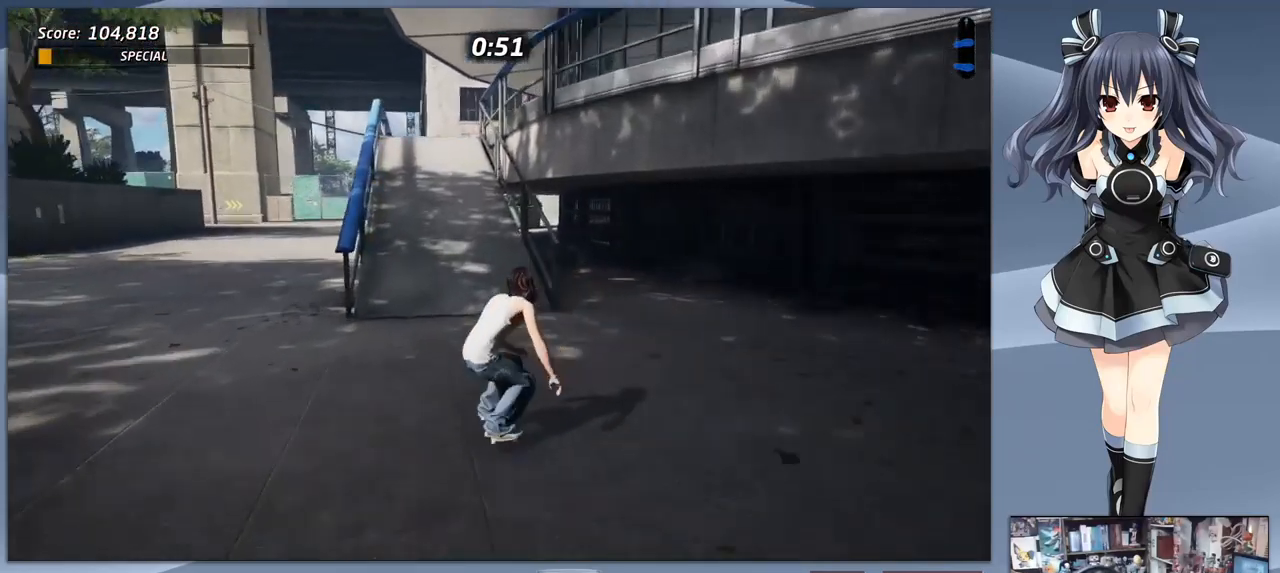
{"buttons": ["CROSS"], "right_stick": "center", "events": [[133, "DPAD_LEFT", "down"], [200, "DPAD_LEFT", "up"], [467, "DPAD_RIGHT", "down"], [500, "DPAD_RIGHT", "up"]]}
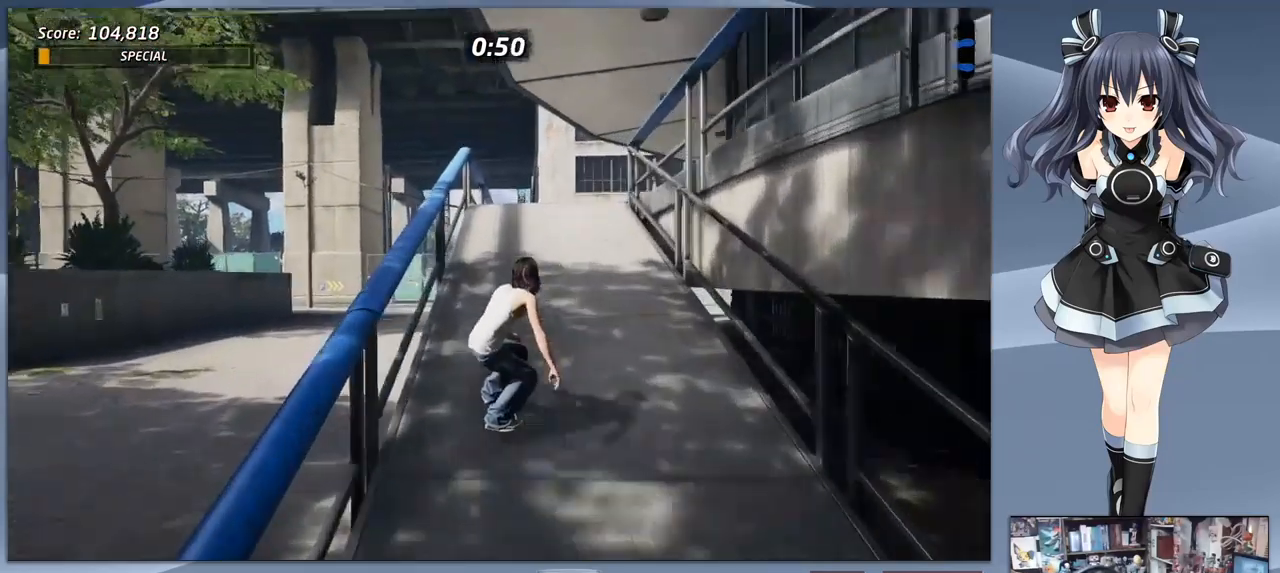
{"buttons": ["TRIANGLE"], "right_stick": "center", "events": [[367, "DPAD_LEFT", "down"], [400, "CROSS", "up"], [433, "TRIANGLE", "down"], [500, "DPAD_LEFT", "up"]]}